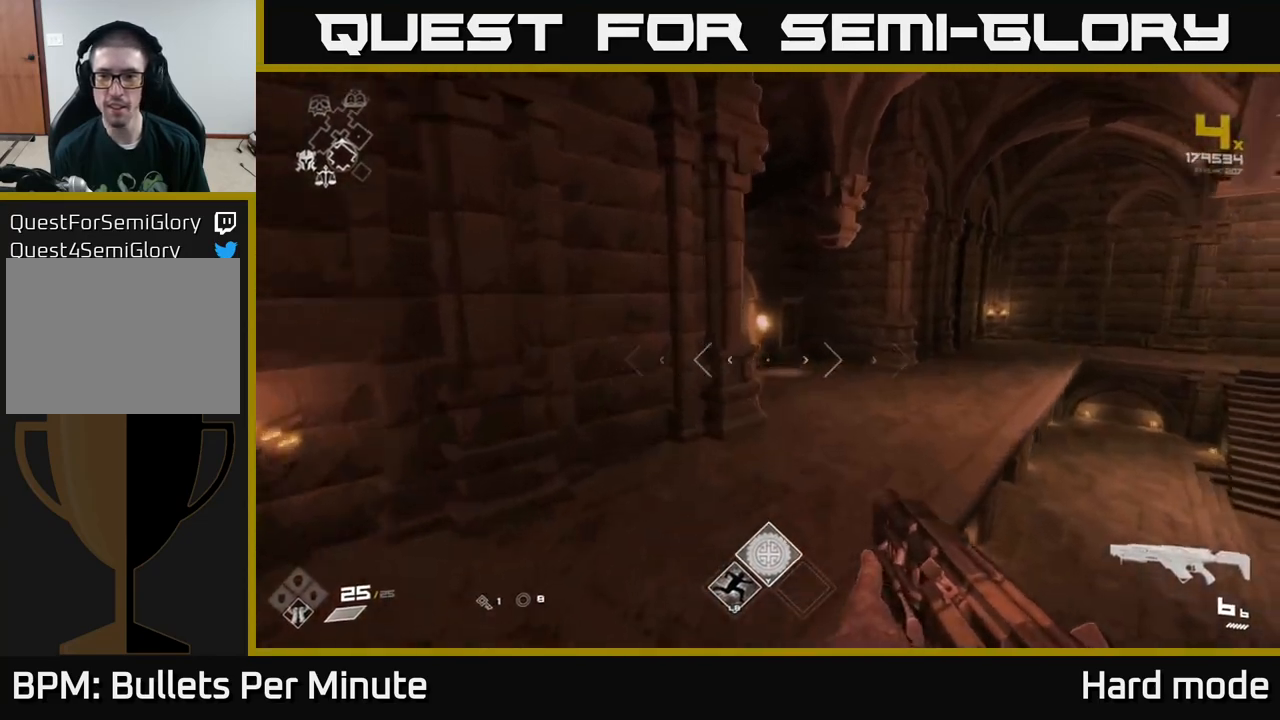
Gameplay with a controller (Xbox layout); each line is a JSON object with the inputs held at the frame after it. "events" lists button and stick changes between this image and that frame as [ms after this image, input, new state], when the widget could be followed in between.
{"buttons": ["L1"], "left_stick": "up-right", "right_stick": "left", "events": [[67, "right_stick", "right"], [117, "L1", "down"], [167, "right_stick", "center"], [417, "right_stick", "left"], [450, "left_stick", "up-right"]]}
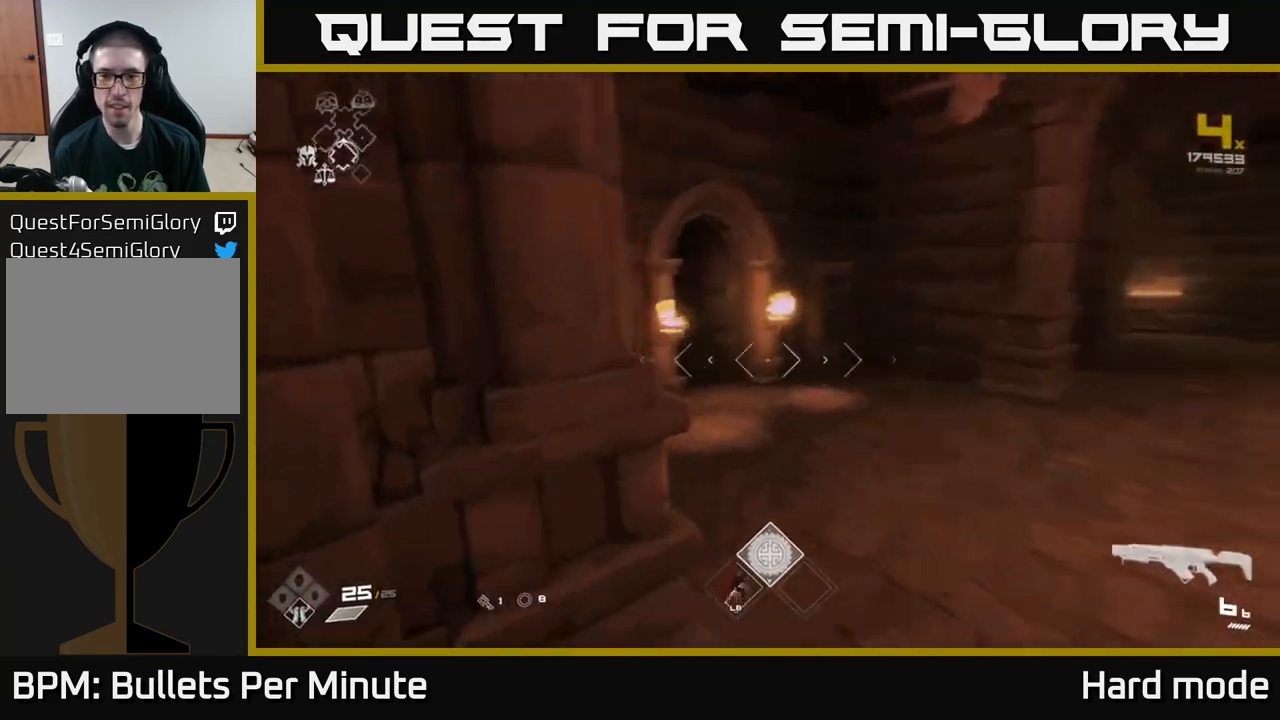
{"buttons": [], "left_stick": "right", "right_stick": "right", "events": [[117, "L1", "up"], [133, "right_stick", "center"], [317, "left_stick", "right"], [417, "right_stick", "right"]]}
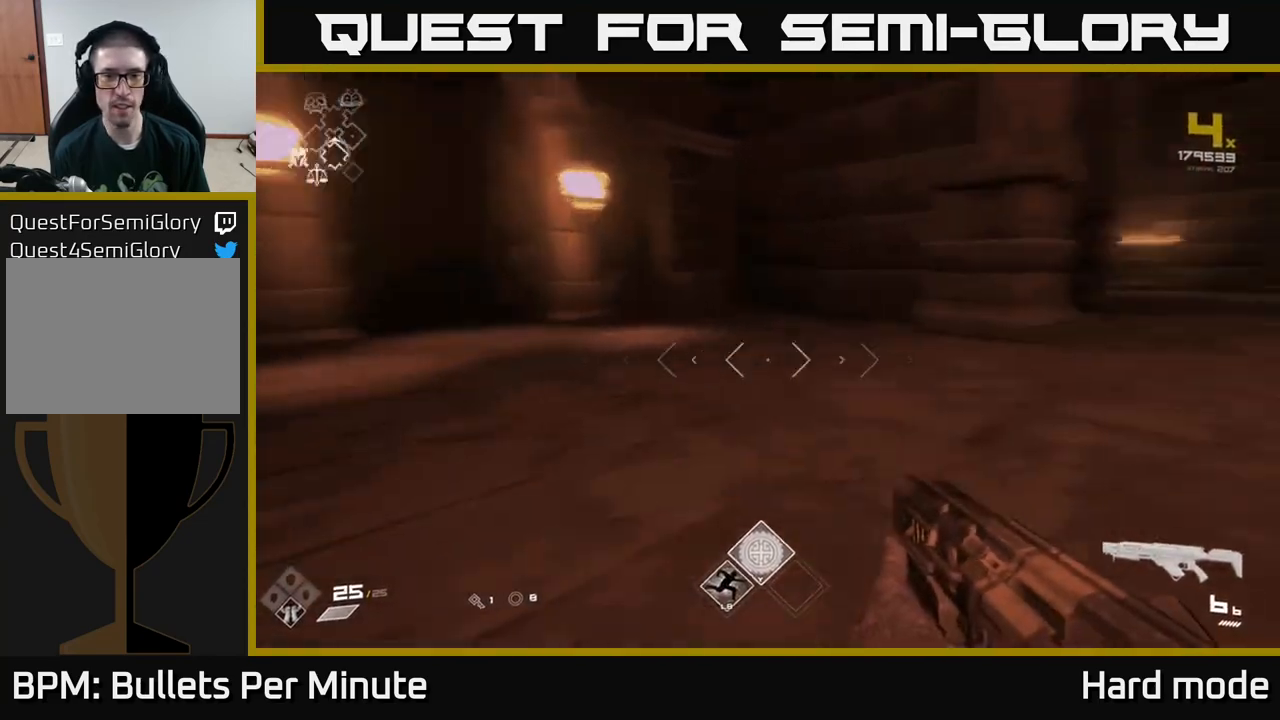
{"buttons": [], "left_stick": "center", "right_stick": "right", "events": [[83, "left_stick", "down-right"], [283, "left_stick", "left"], [433, "left_stick", "center"]]}
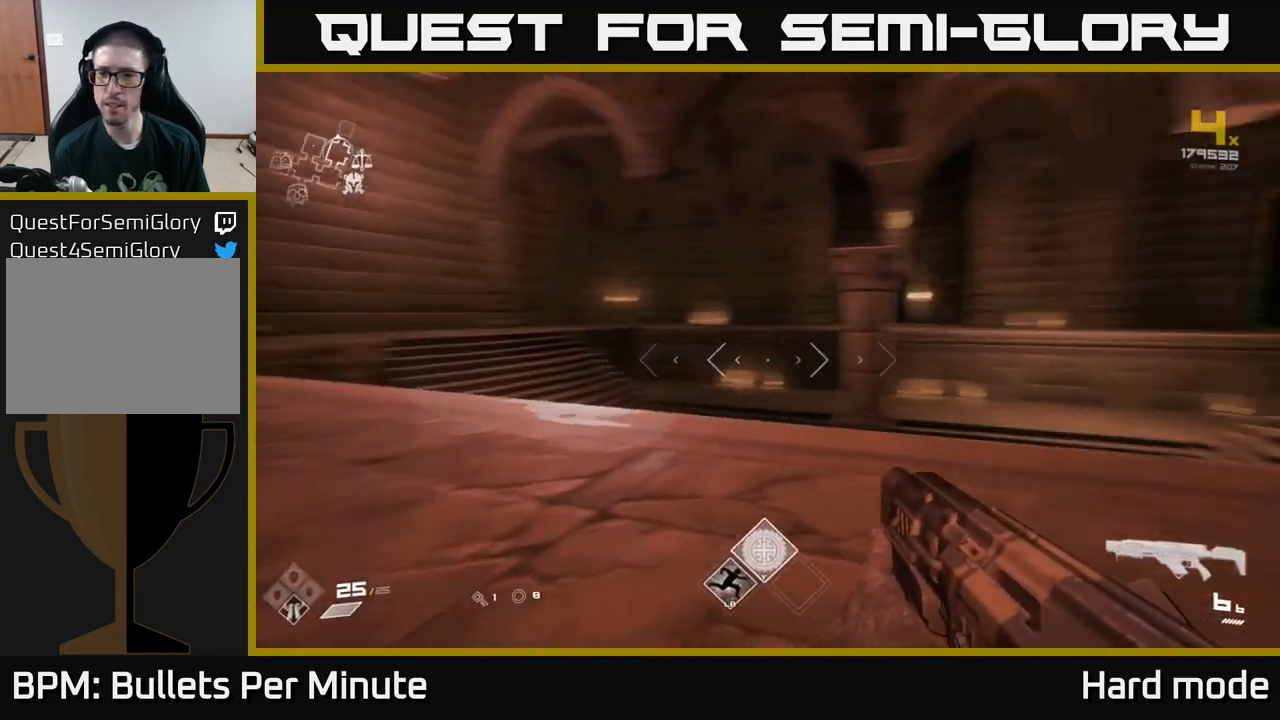
{"buttons": [], "left_stick": "up-left", "right_stick": "center", "events": [[67, "right_stick", "center"], [467, "left_stick", "up-left"]]}
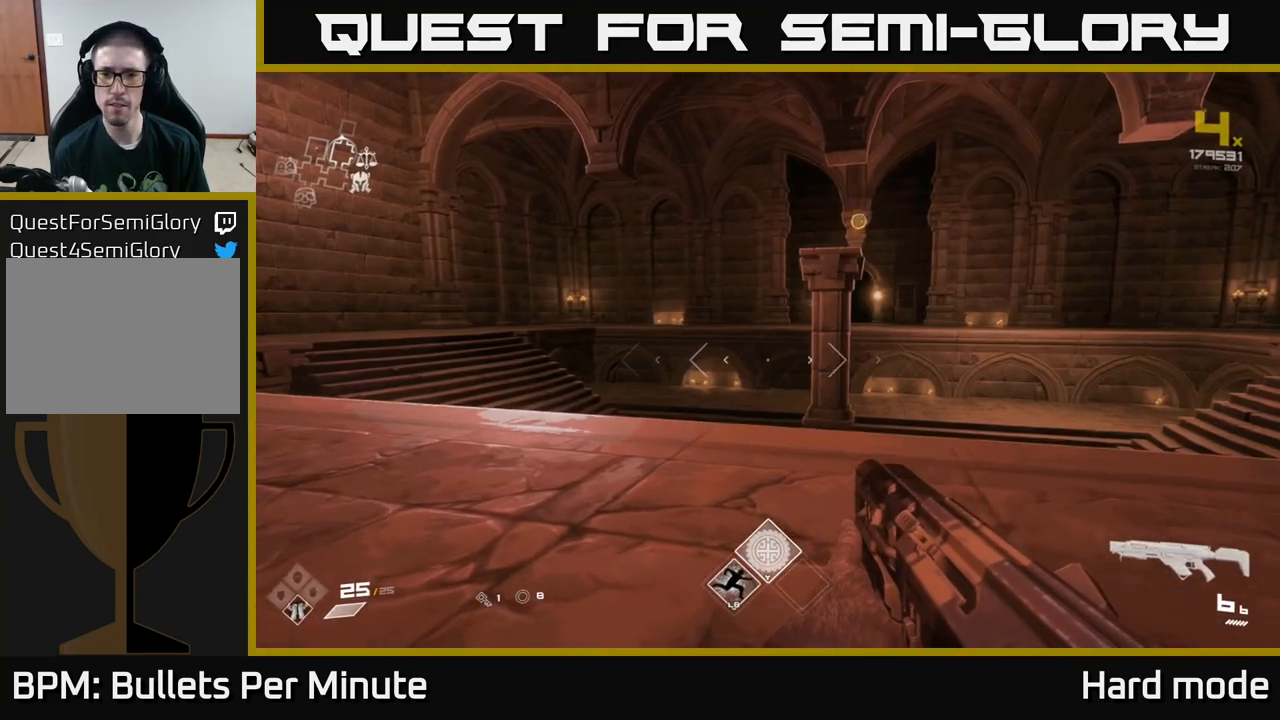
{"buttons": [], "left_stick": "up", "right_stick": "center", "events": [[250, "right_stick", "left"], [400, "left_stick", "up"], [467, "right_stick", "center"]]}
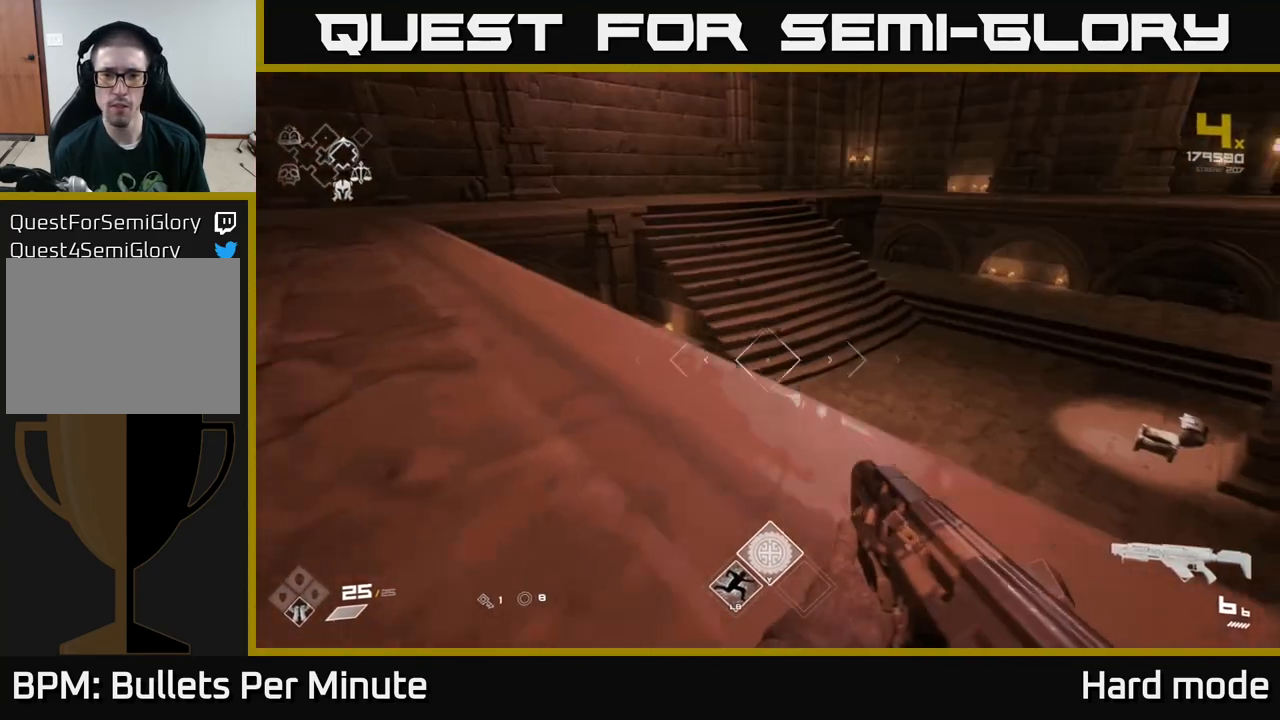
{"buttons": [], "left_stick": "center", "right_stick": "right", "events": [[117, "right_stick", "left"], [200, "left_stick", "center"], [267, "right_stick", "center"], [400, "right_stick", "right"]]}
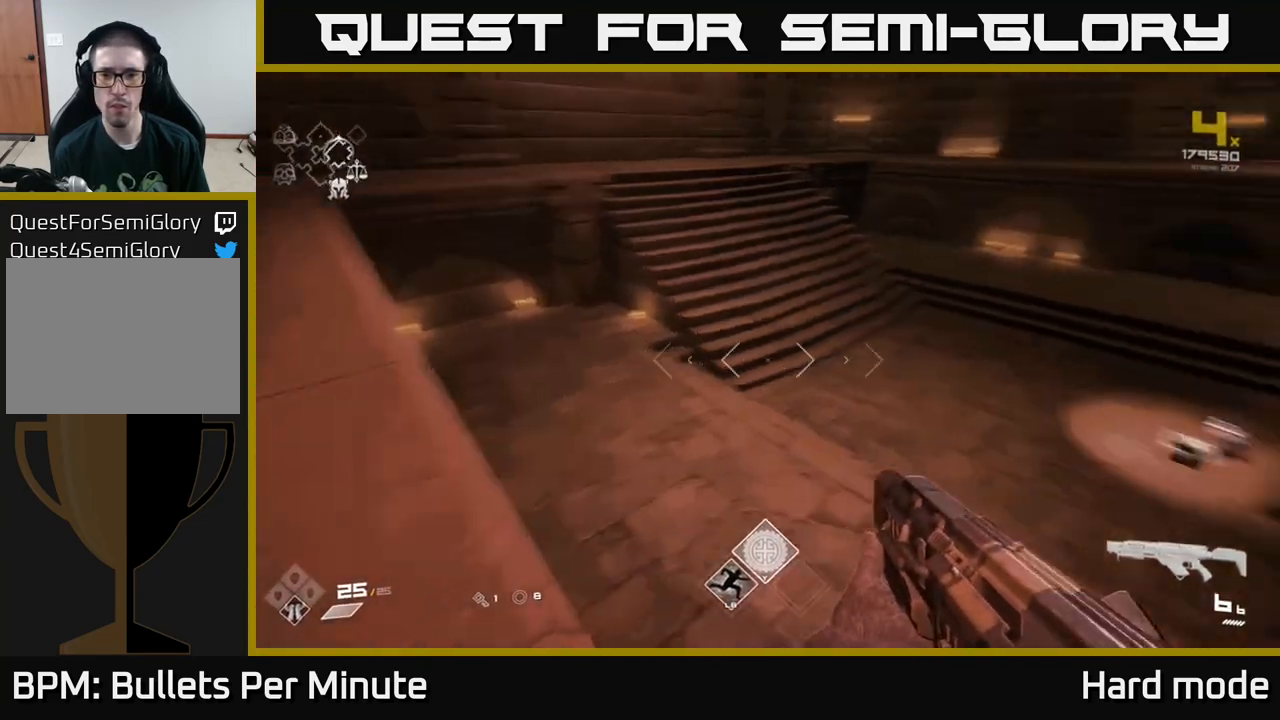
{"buttons": [], "left_stick": "center", "right_stick": "center", "events": [[317, "right_stick", "center"]]}
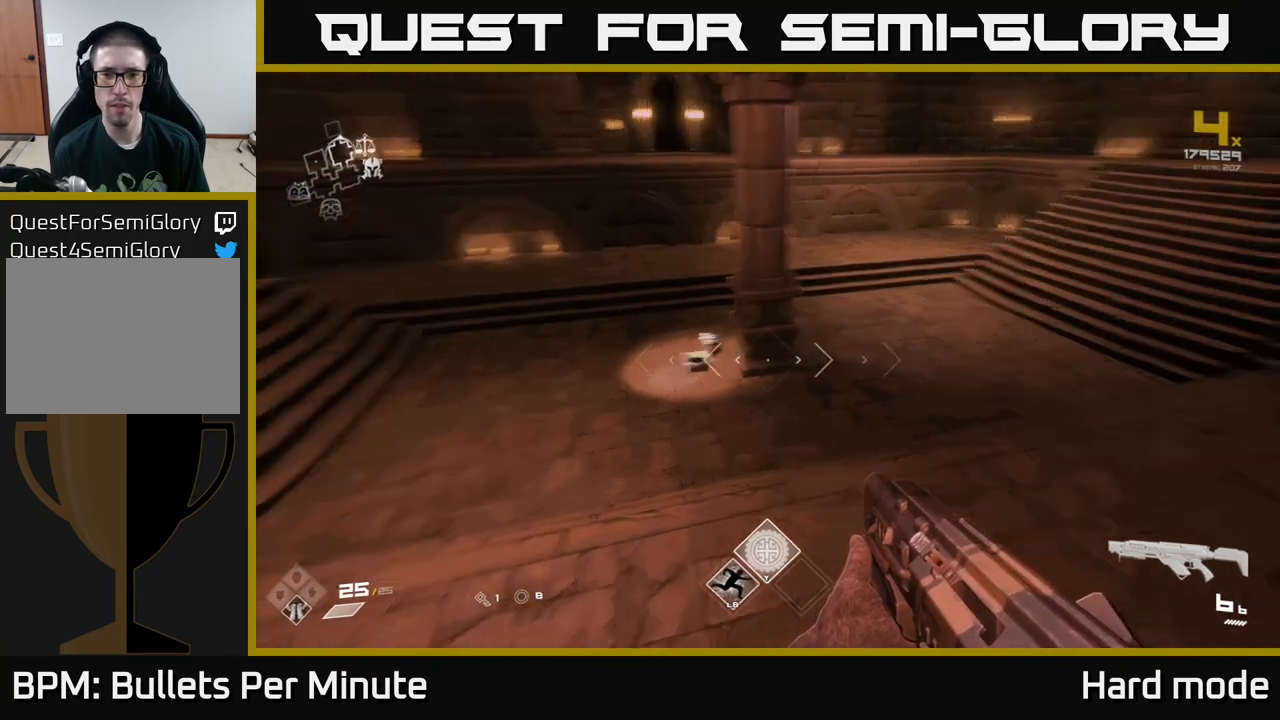
{"buttons": [], "left_stick": "center", "right_stick": "center", "events": [[17, "right_stick", "right"], [283, "right_stick", "center"]]}
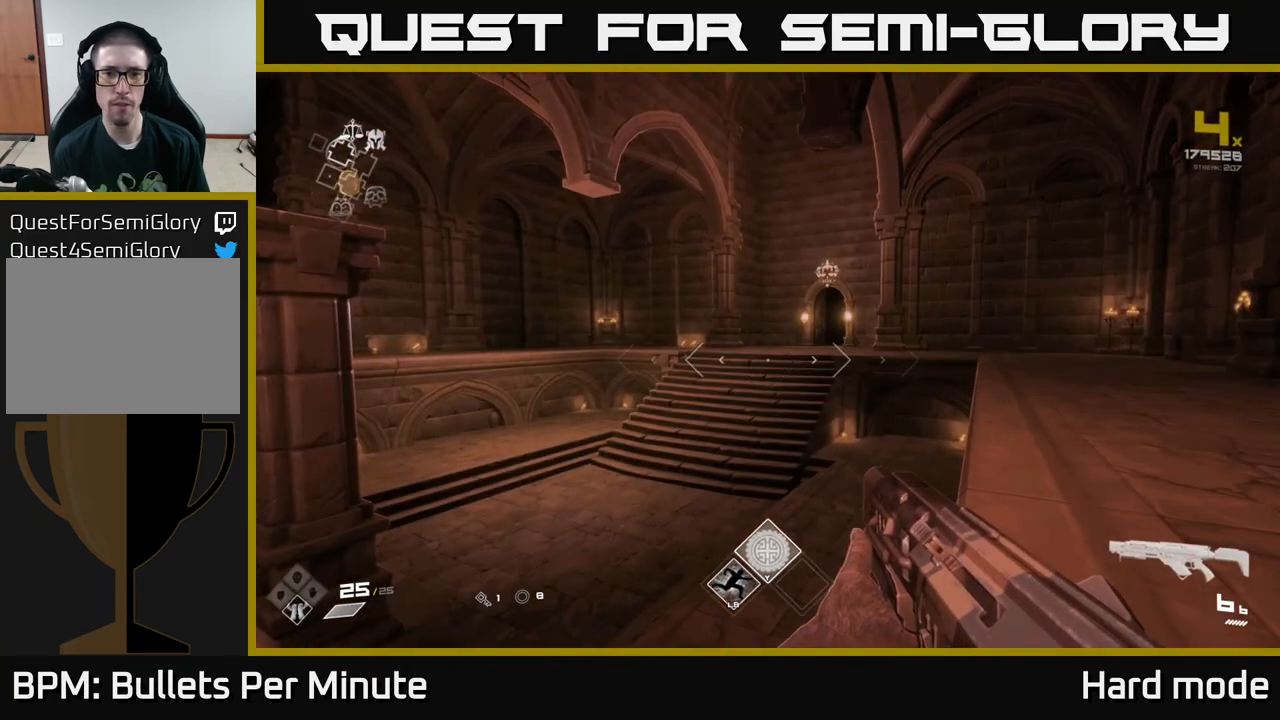
{"buttons": [], "left_stick": "right", "right_stick": "left", "events": [[167, "left_stick", "right"], [183, "right_stick", "left"]]}
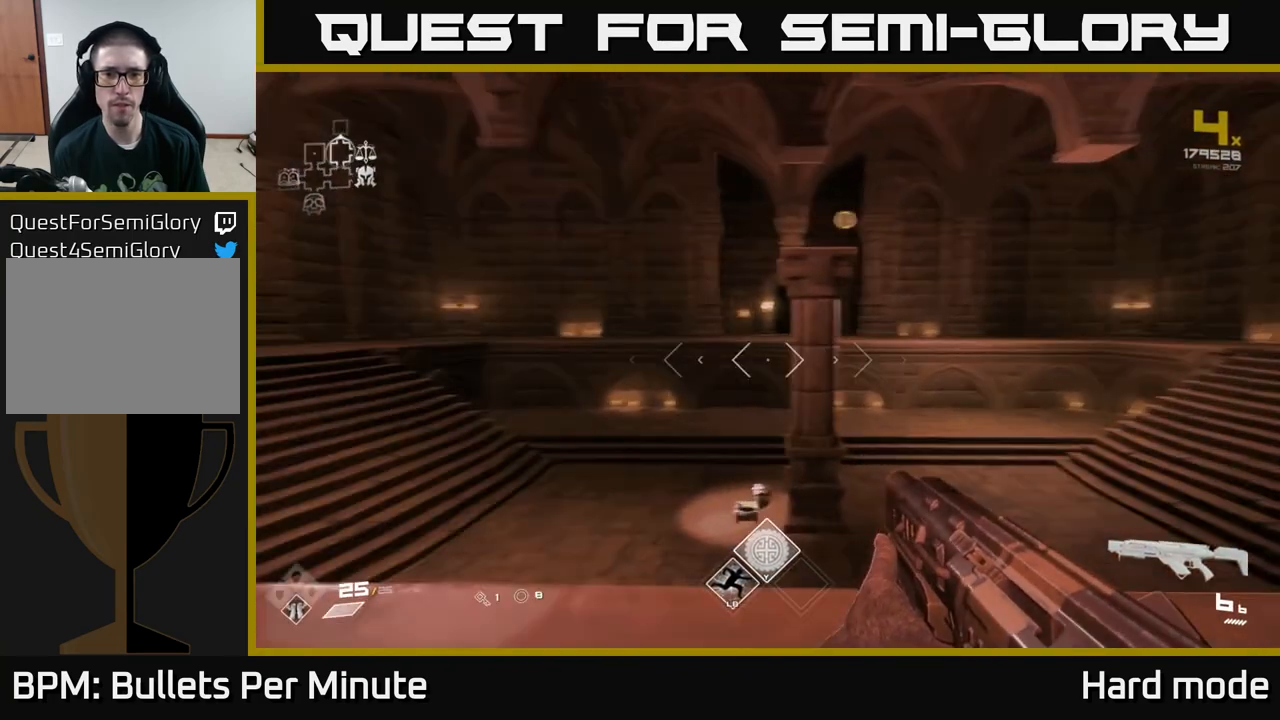
{"buttons": [], "left_stick": "right", "right_stick": "left", "events": [[33, "right_stick", "center"], [483, "right_stick", "left"]]}
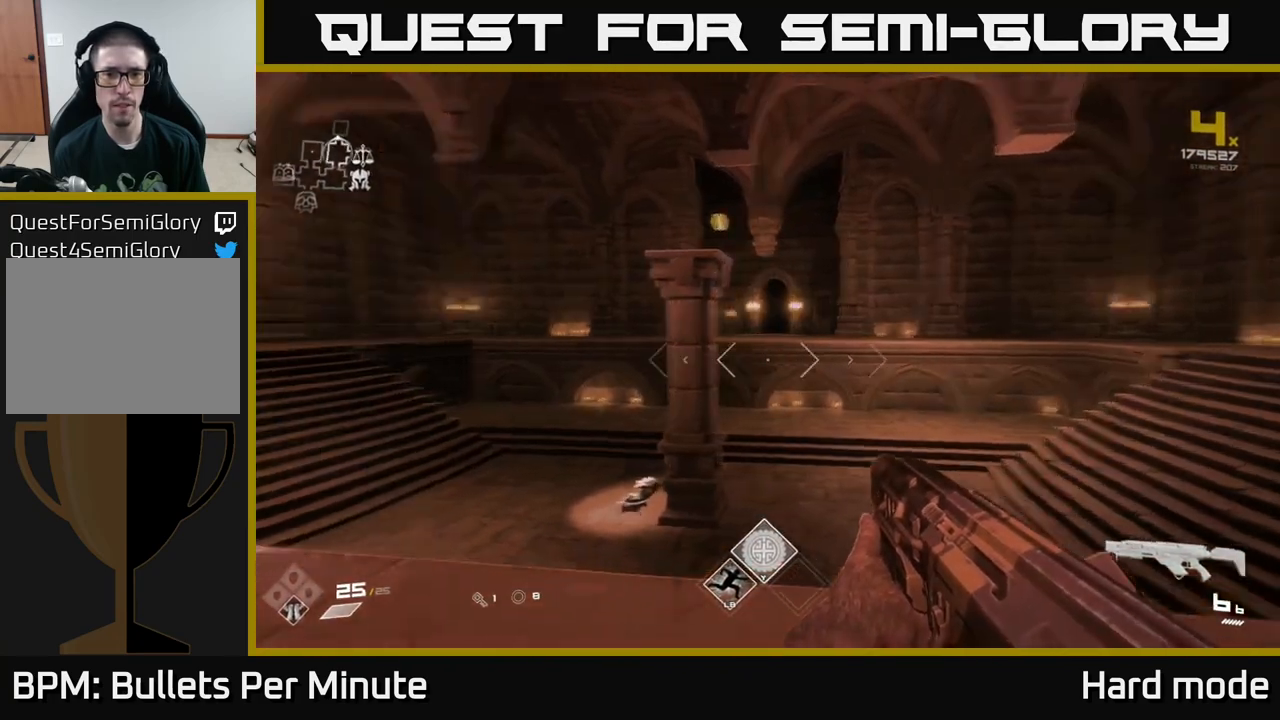
{"buttons": [], "left_stick": "up", "right_stick": "center", "events": [[67, "left_stick", "center"], [117, "right_stick", "center"], [283, "left_stick", "up"]]}
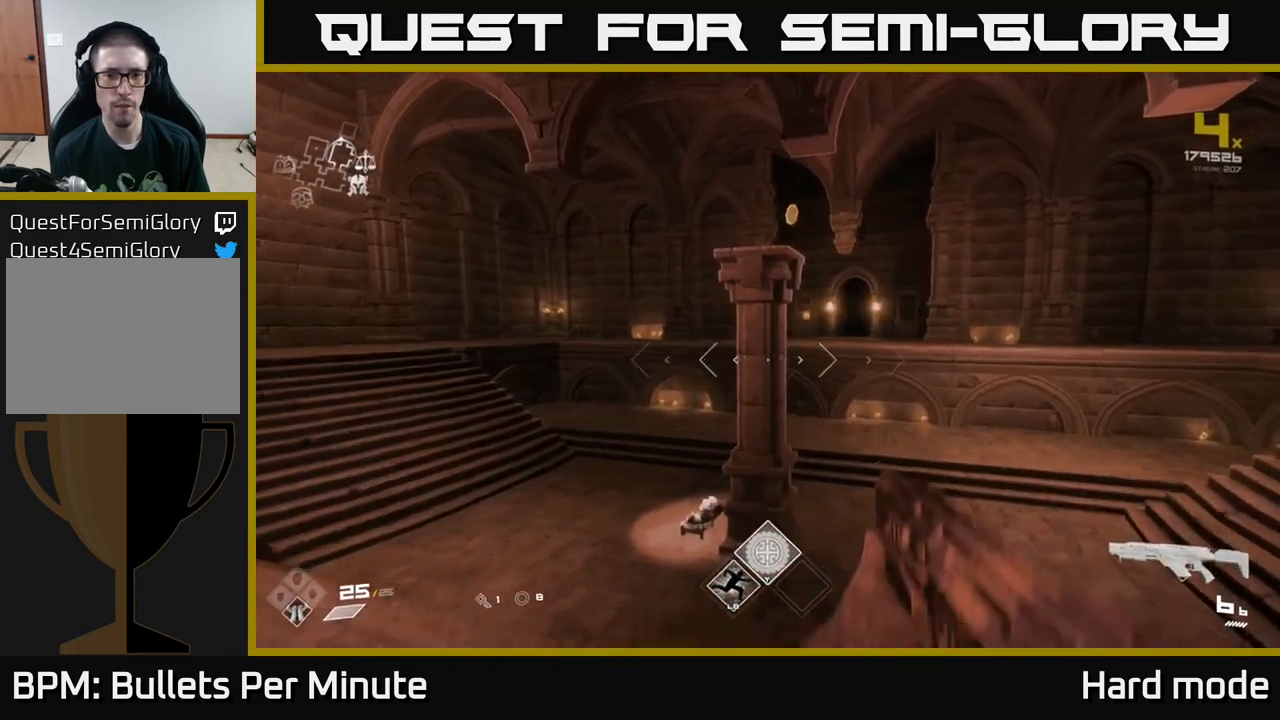
{"buttons": ["A"], "left_stick": "up", "right_stick": "center", "events": [[33, "A", "down"], [267, "A", "up"], [417, "A", "down"]]}
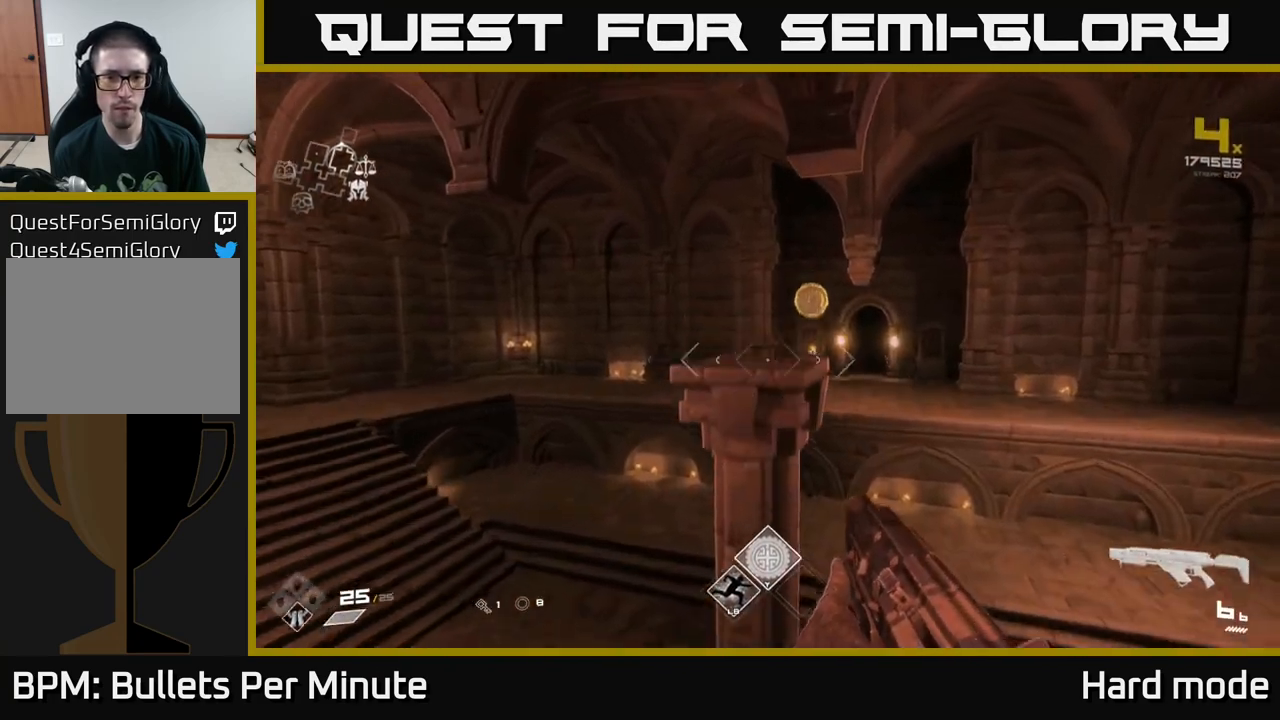
{"buttons": ["L1"], "left_stick": "up", "right_stick": "right", "events": [[183, "A", "up"], [217, "L1", "down"], [400, "right_stick", "right"]]}
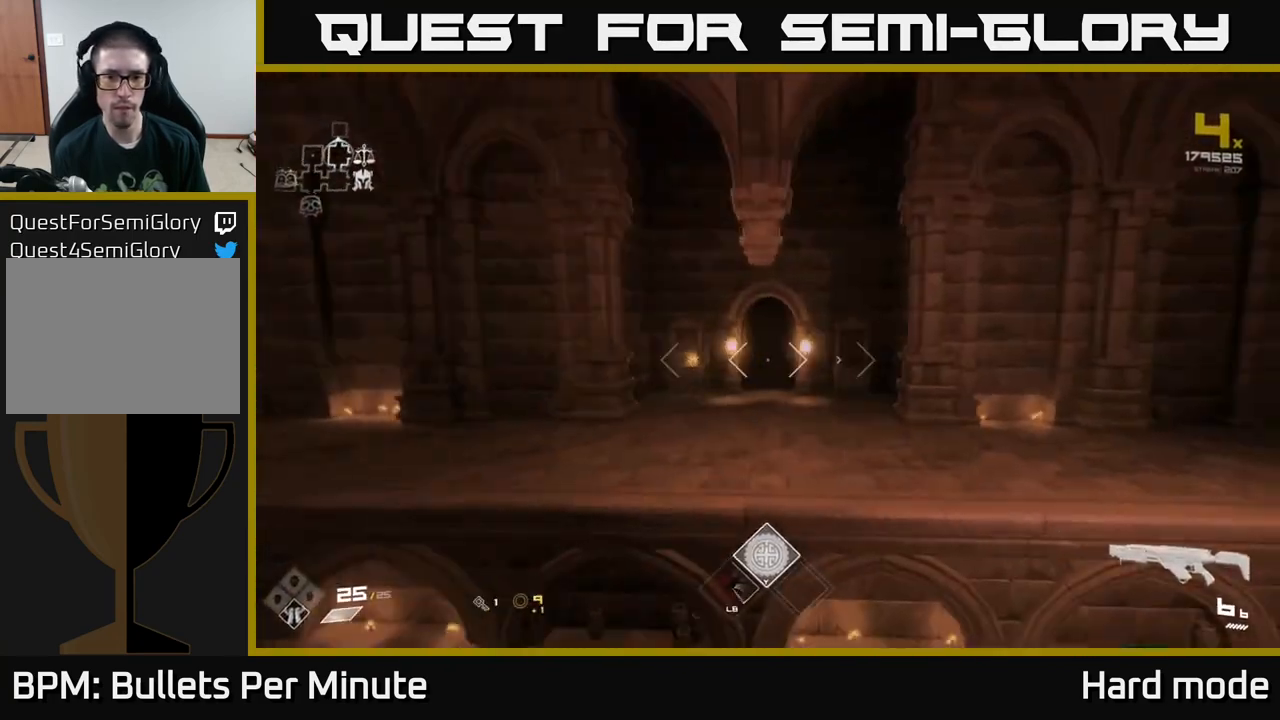
{"buttons": [], "left_stick": "up", "right_stick": "center", "events": [[17, "right_stick", "center"], [33, "L1", "up"], [100, "left_stick", "down-left"], [133, "A", "down"], [200, "left_stick", "up"], [300, "A", "up"]]}
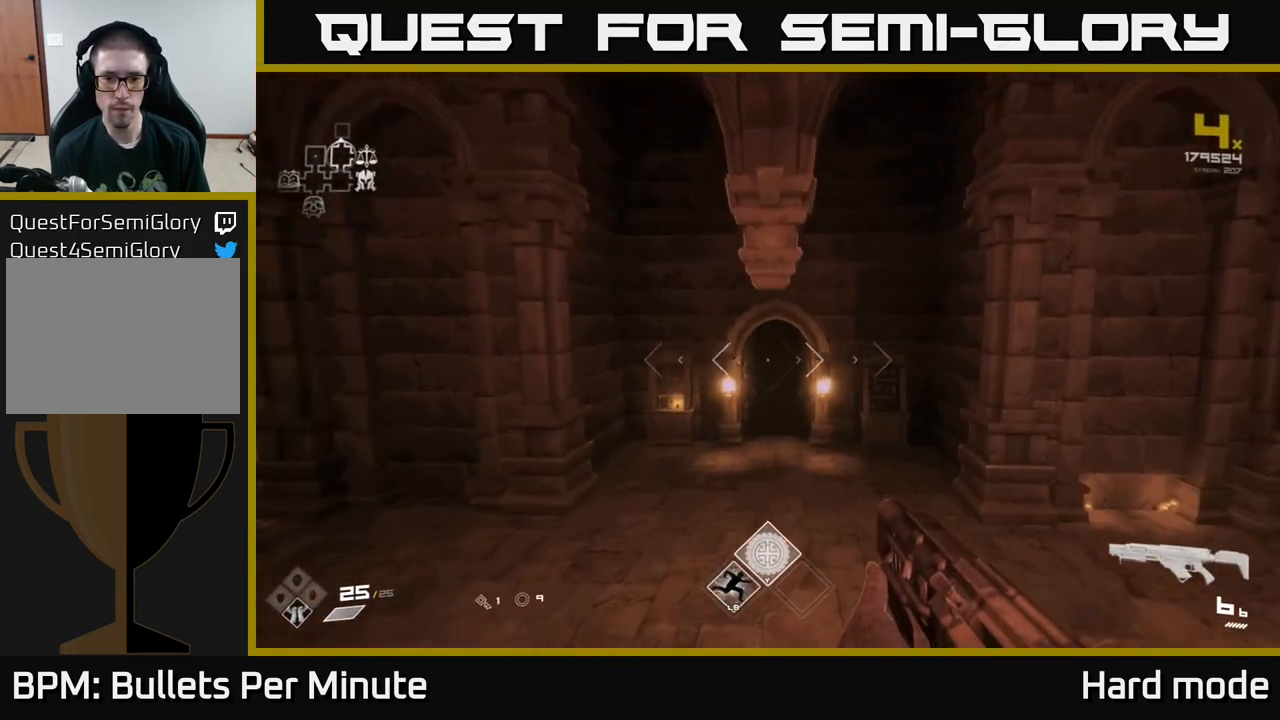
{"buttons": [], "left_stick": "right", "right_stick": "right", "events": [[200, "left_stick", "up-right"], [250, "right_stick", "right"], [383, "left_stick", "right"]]}
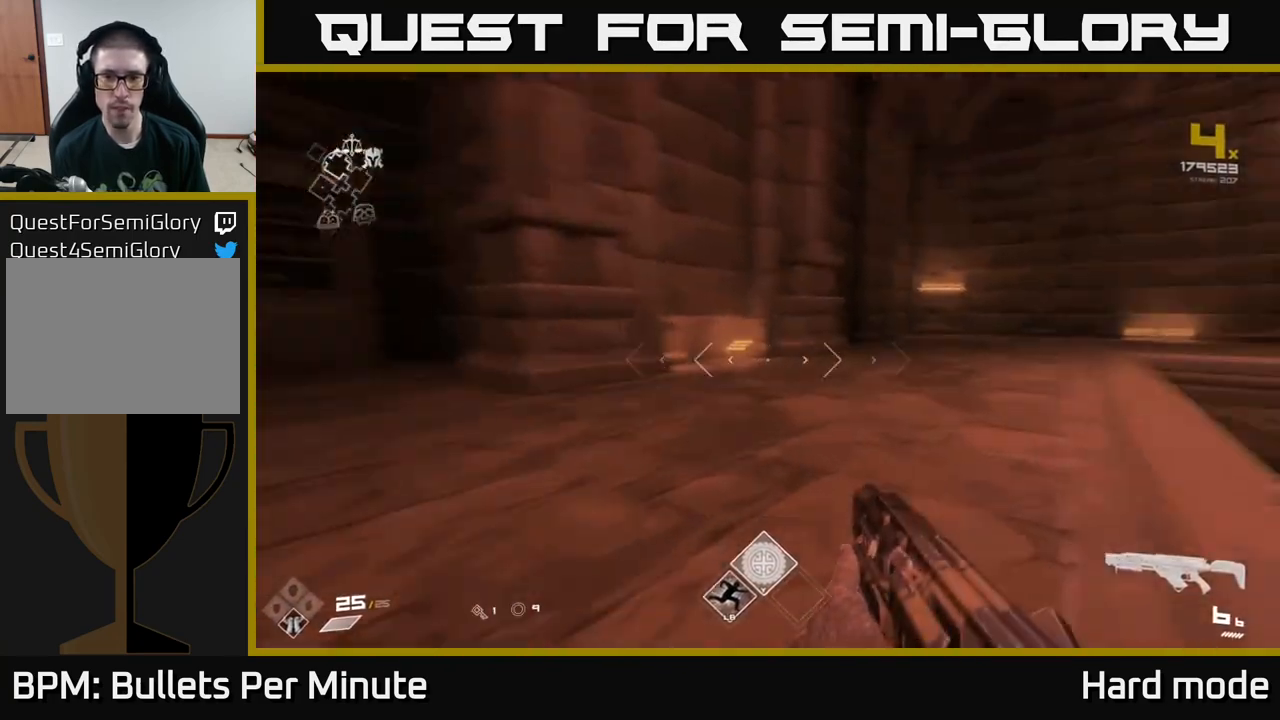
{"buttons": [], "left_stick": "left", "right_stick": "left", "events": [[83, "right_stick", "center"], [100, "left_stick", "center"], [433, "right_stick", "left"], [450, "left_stick", "left"]]}
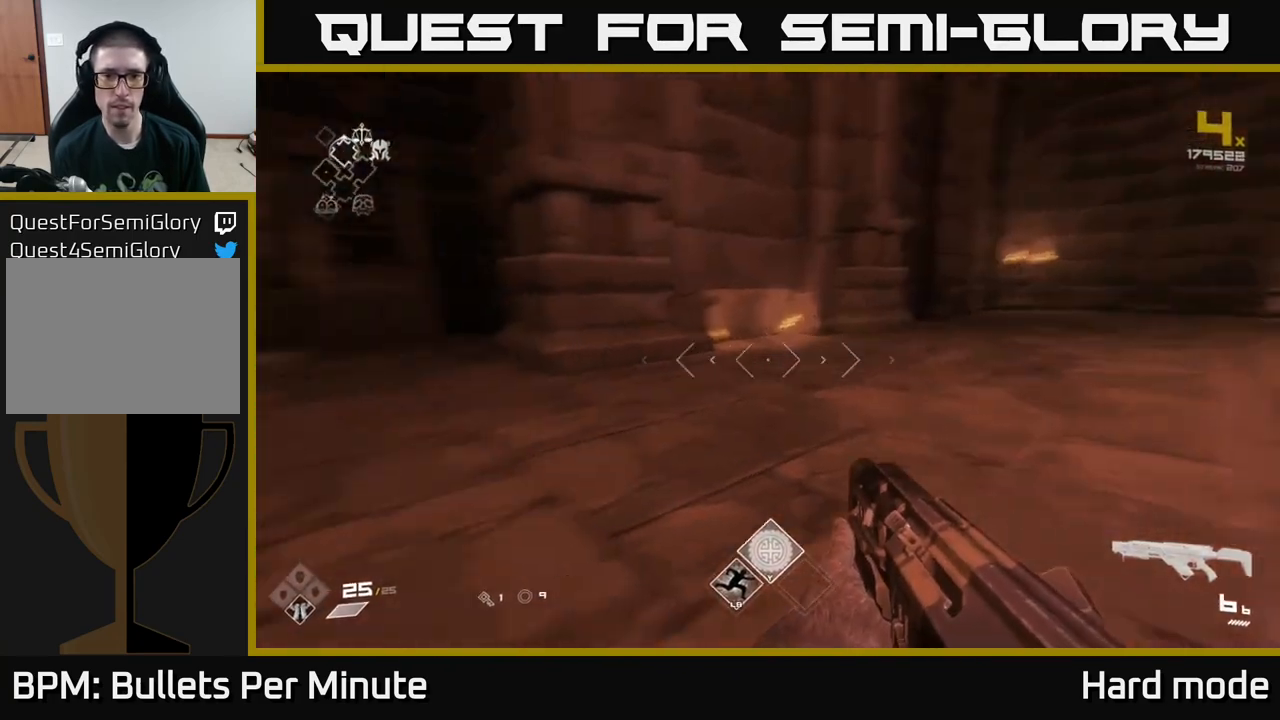
{"buttons": [], "left_stick": "up-left", "right_stick": "left", "events": [[450, "left_stick", "up-left"]]}
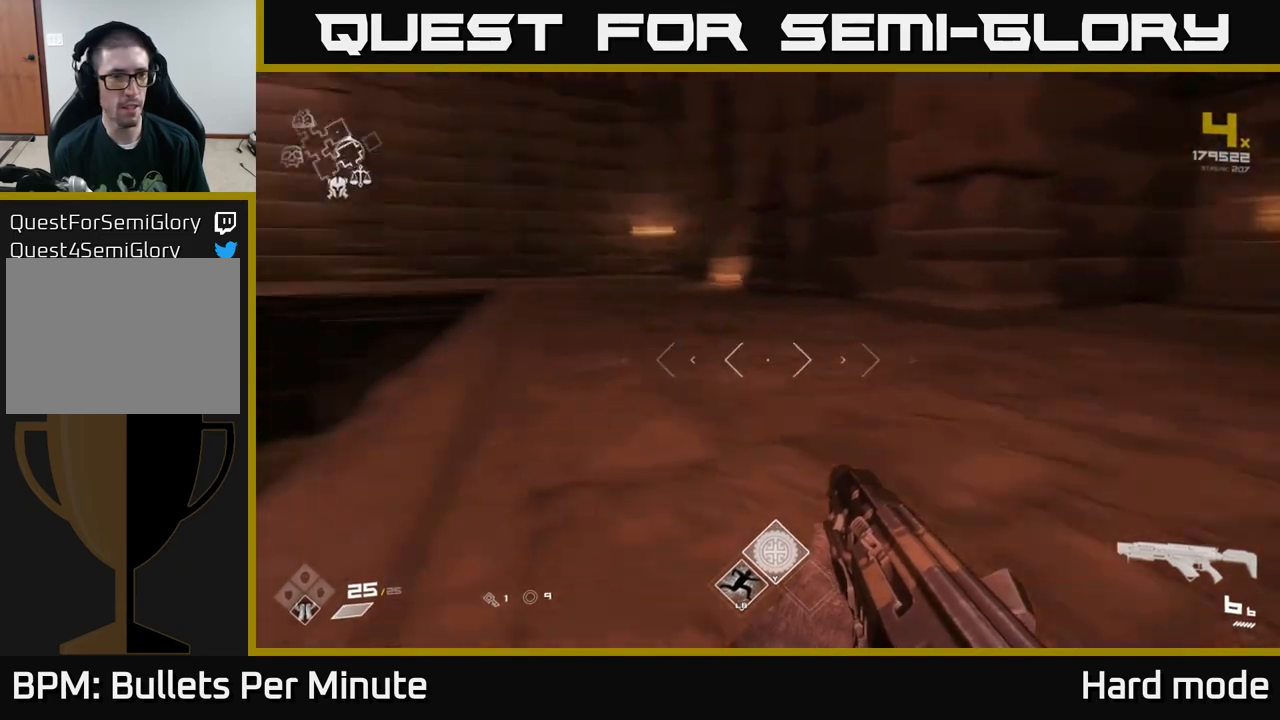
{"buttons": [], "left_stick": "center", "right_stick": "left", "events": [[67, "right_stick", "center"], [133, "left_stick", "center"], [417, "right_stick", "left"]]}
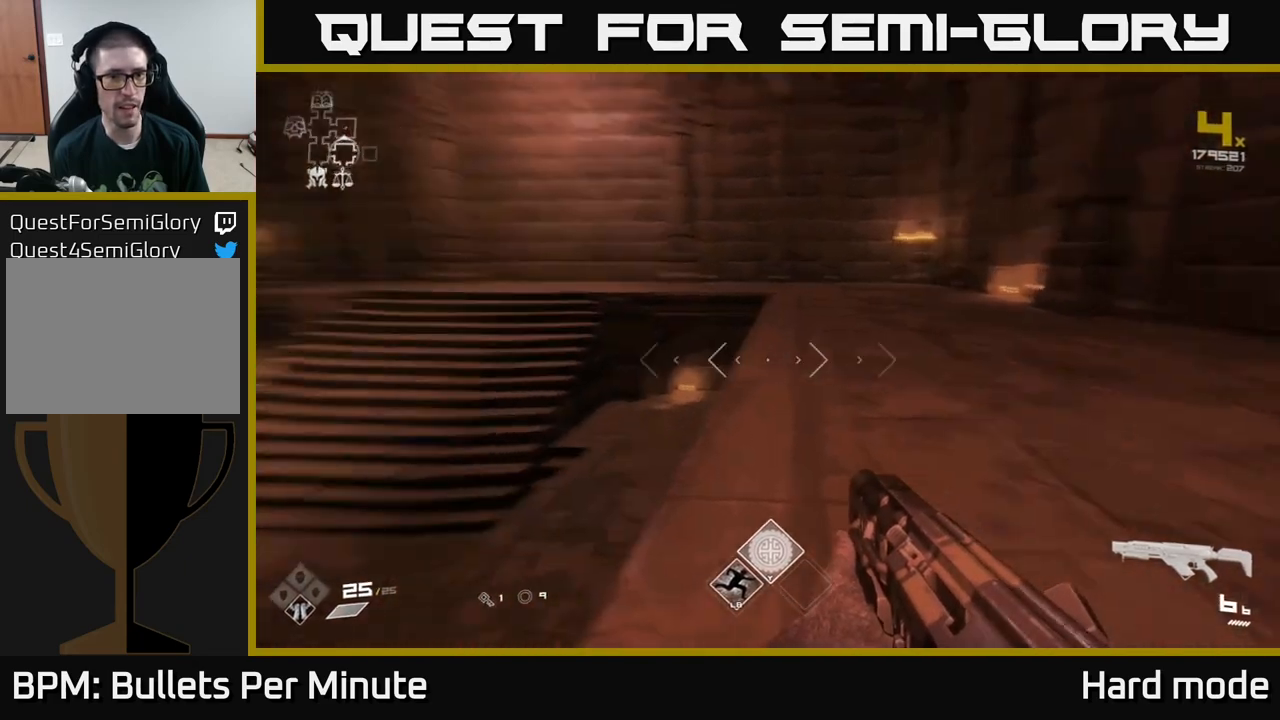
{"buttons": [], "left_stick": "center", "right_stick": "left", "events": [[117, "left_stick", "up"], [117, "right_stick", "center"], [433, "right_stick", "left"], [450, "left_stick", "center"]]}
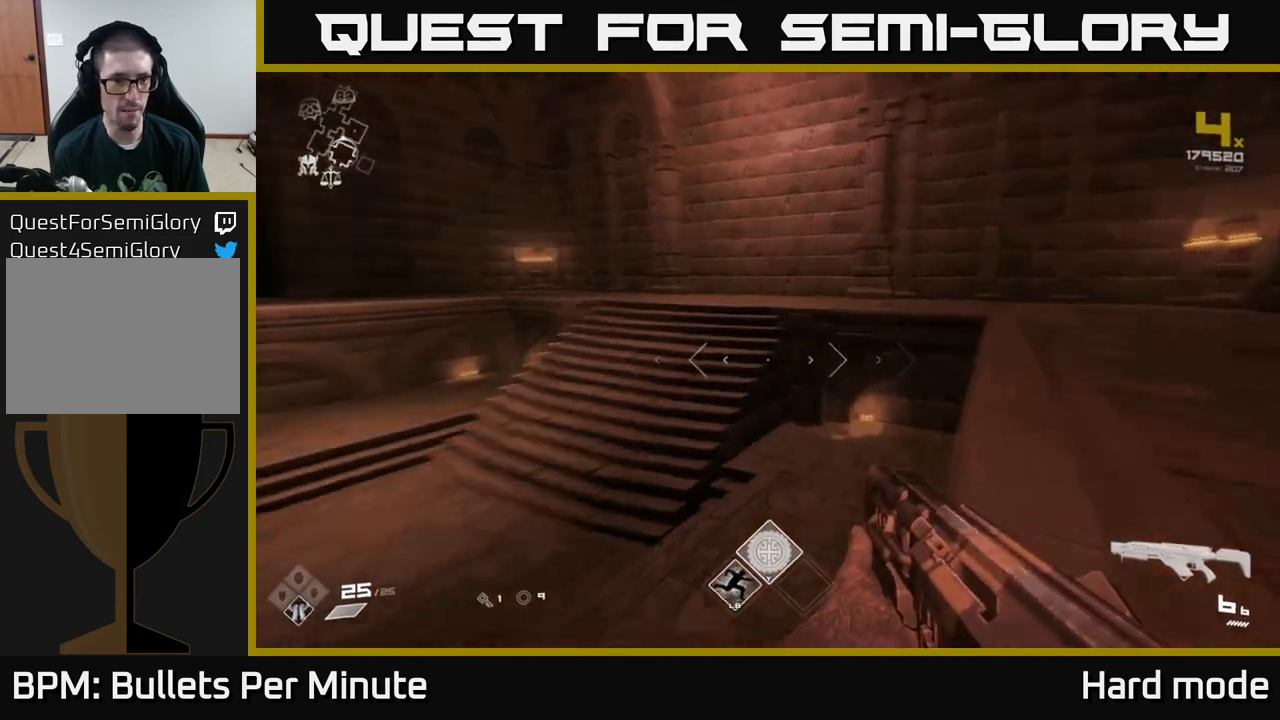
{"buttons": [], "left_stick": "center", "right_stick": "left", "events": [[33, "left_stick", "right"], [117, "right_stick", "center"], [217, "left_stick", "center"], [417, "right_stick", "left"]]}
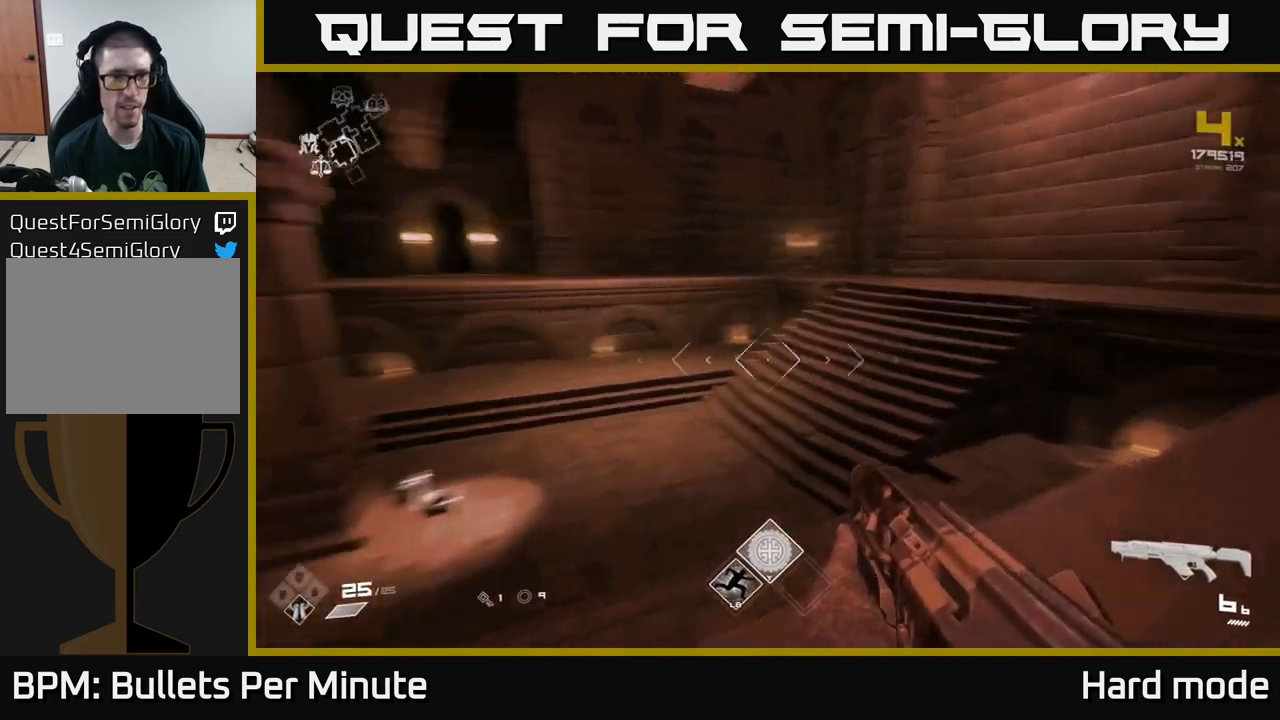
{"buttons": [], "left_stick": "center", "right_stick": "center", "events": [[50, "left_stick", "left"], [283, "left_stick", "center"], [283, "right_stick", "center"]]}
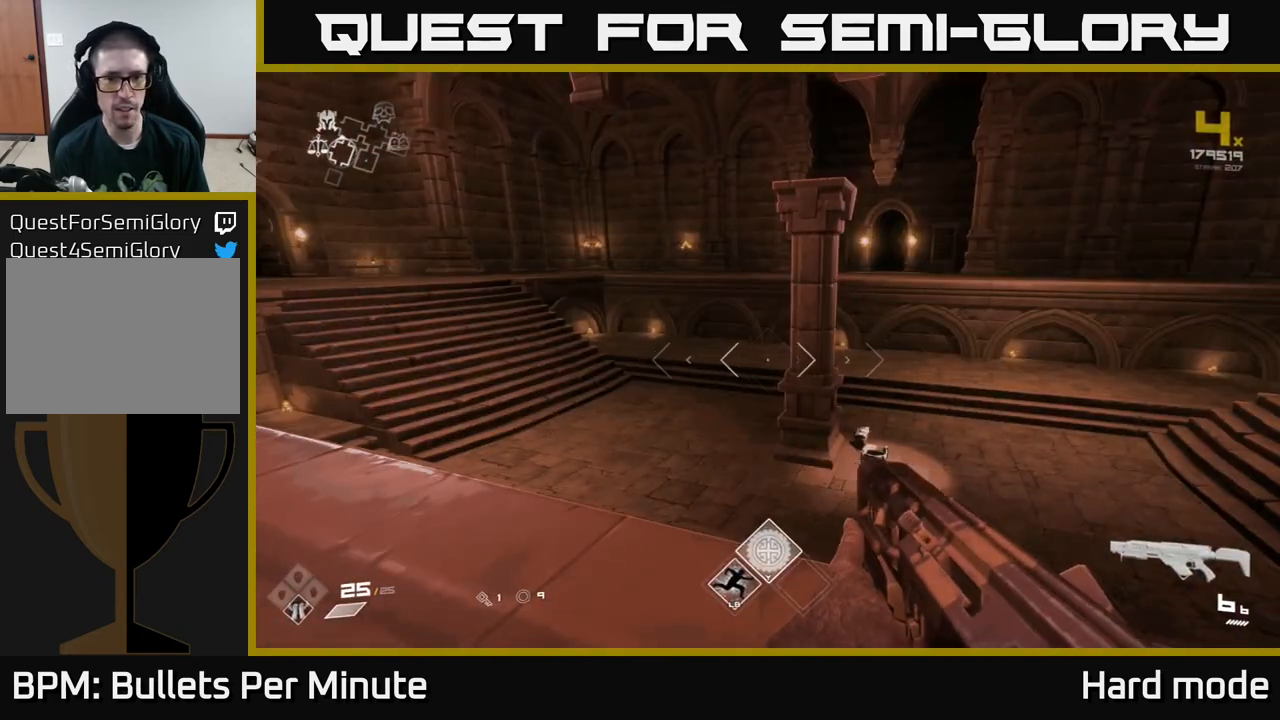
{"buttons": [], "left_stick": "up", "right_stick": "left", "events": [[150, "left_stick", "left"], [183, "right_stick", "left"], [317, "left_stick", "up"]]}
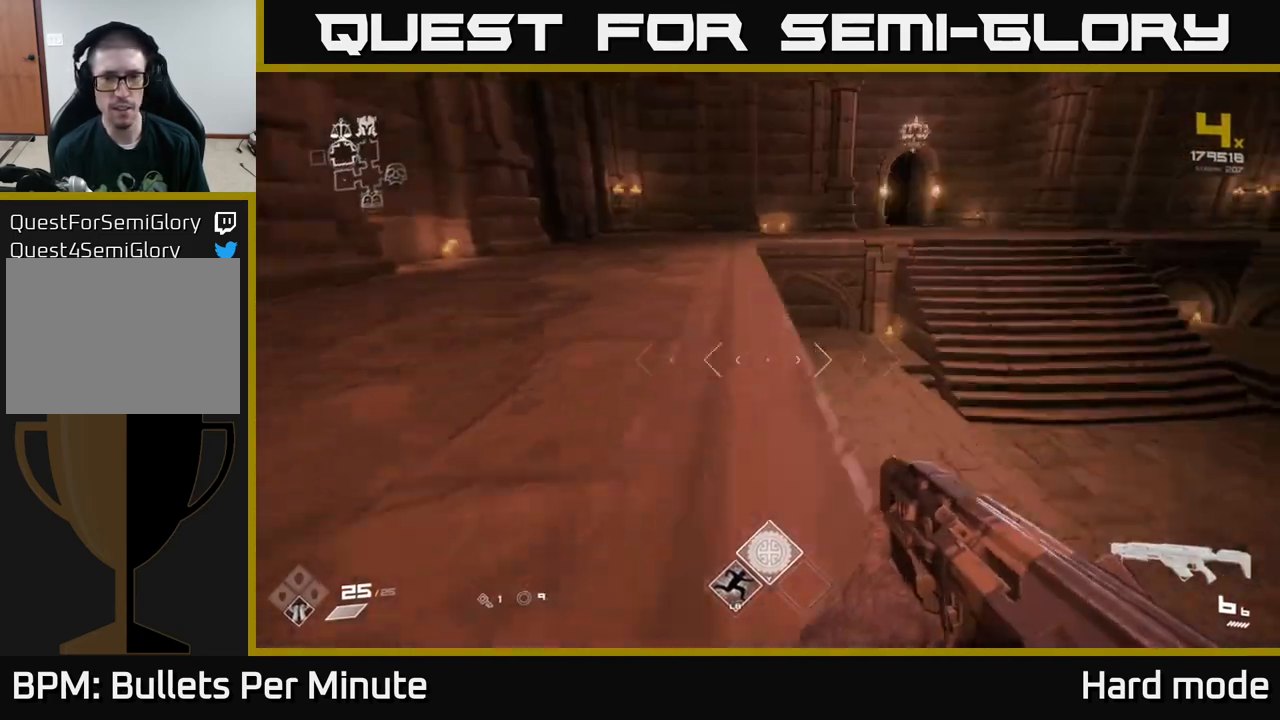
{"buttons": [], "left_stick": "up", "right_stick": "center", "events": [[33, "right_stick", "center"], [133, "left_stick", "up-left"], [333, "left_stick", "up"]]}
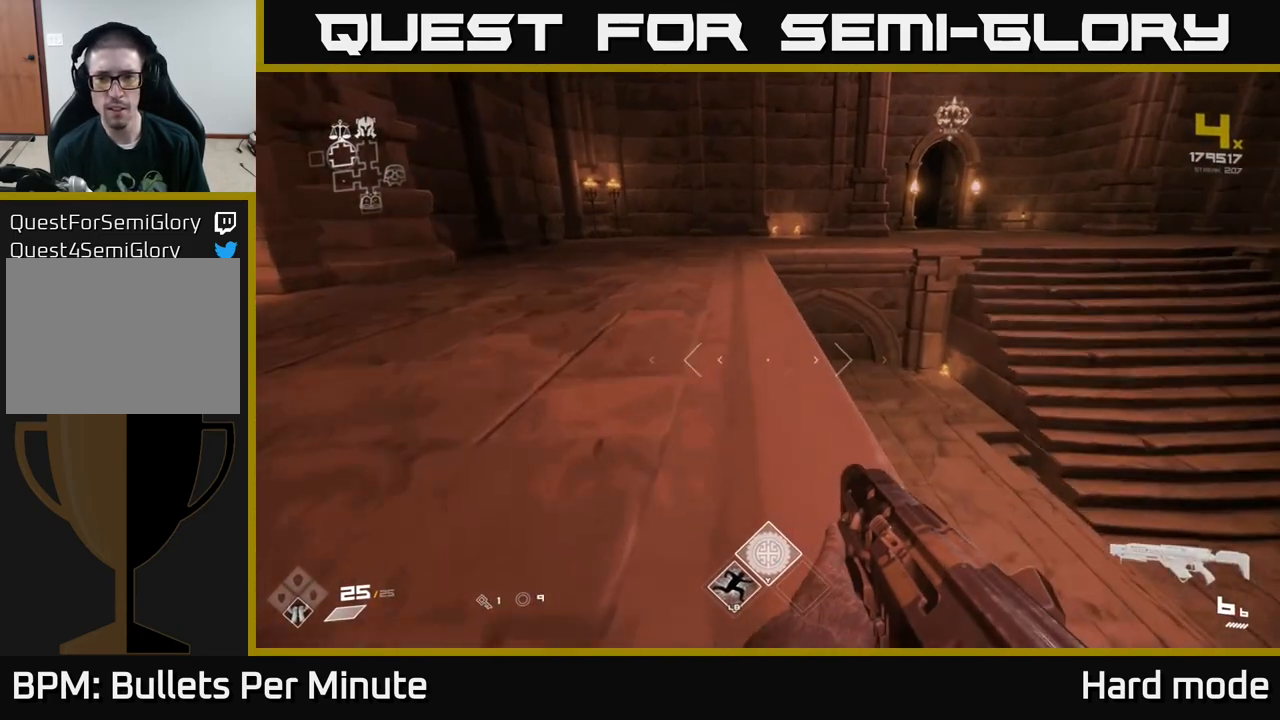
{"buttons": ["L1"], "left_stick": "up", "right_stick": "center", "events": [[150, "L1", "down"]]}
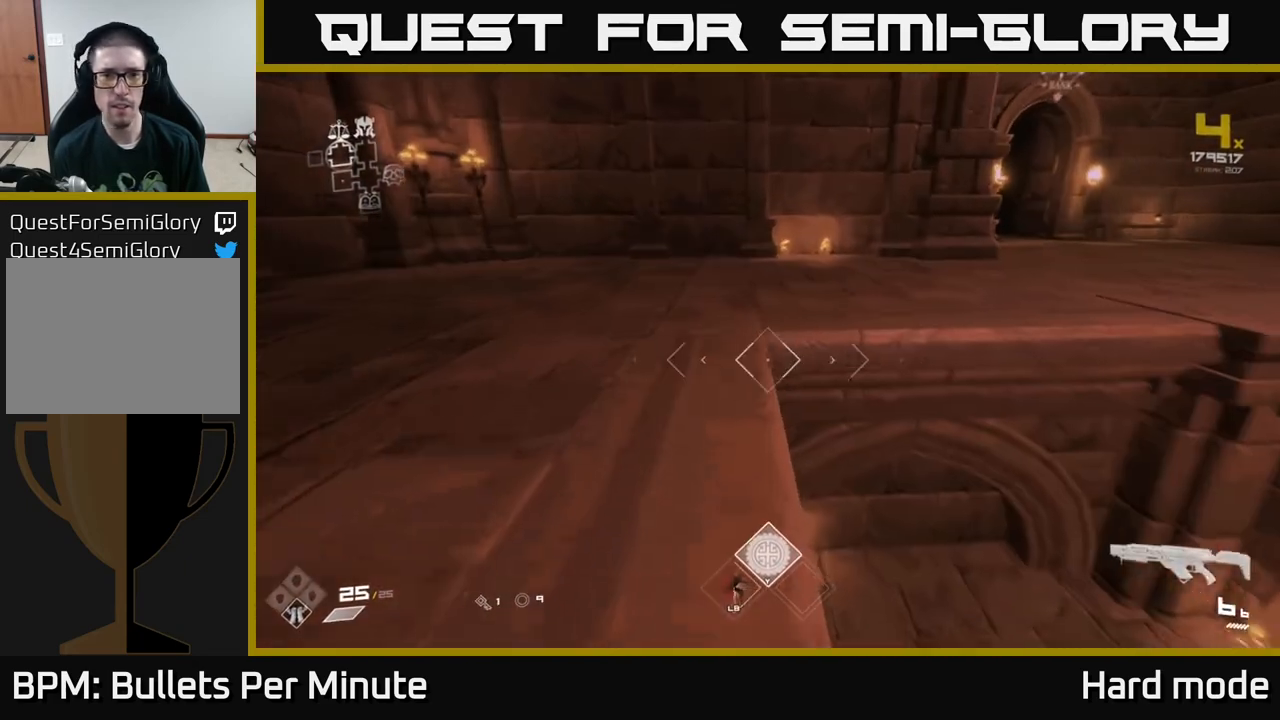
{"buttons": ["L1"], "left_stick": "up-right", "right_stick": "right", "events": [[300, "right_stick", "right"], [350, "left_stick", "up-right"]]}
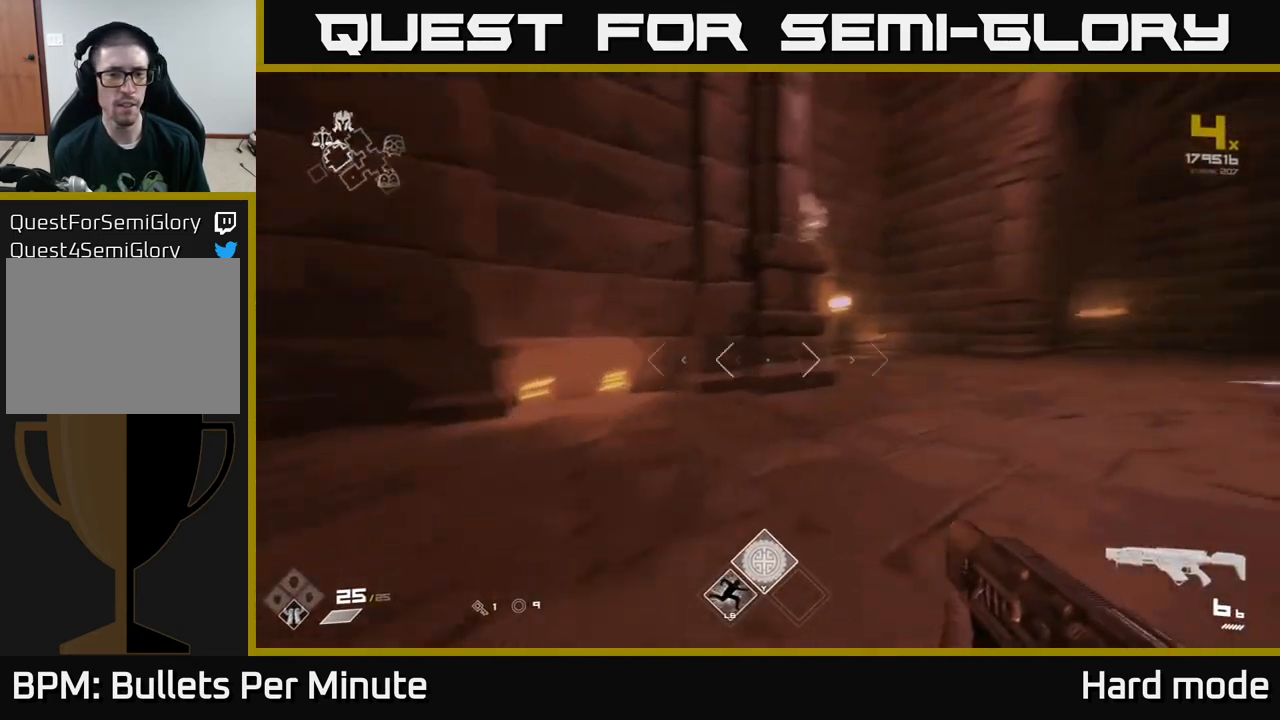
{"buttons": ["L1"], "left_stick": "up-right", "right_stick": "left", "events": [[83, "right_stick", "center"], [383, "right_stick", "left"]]}
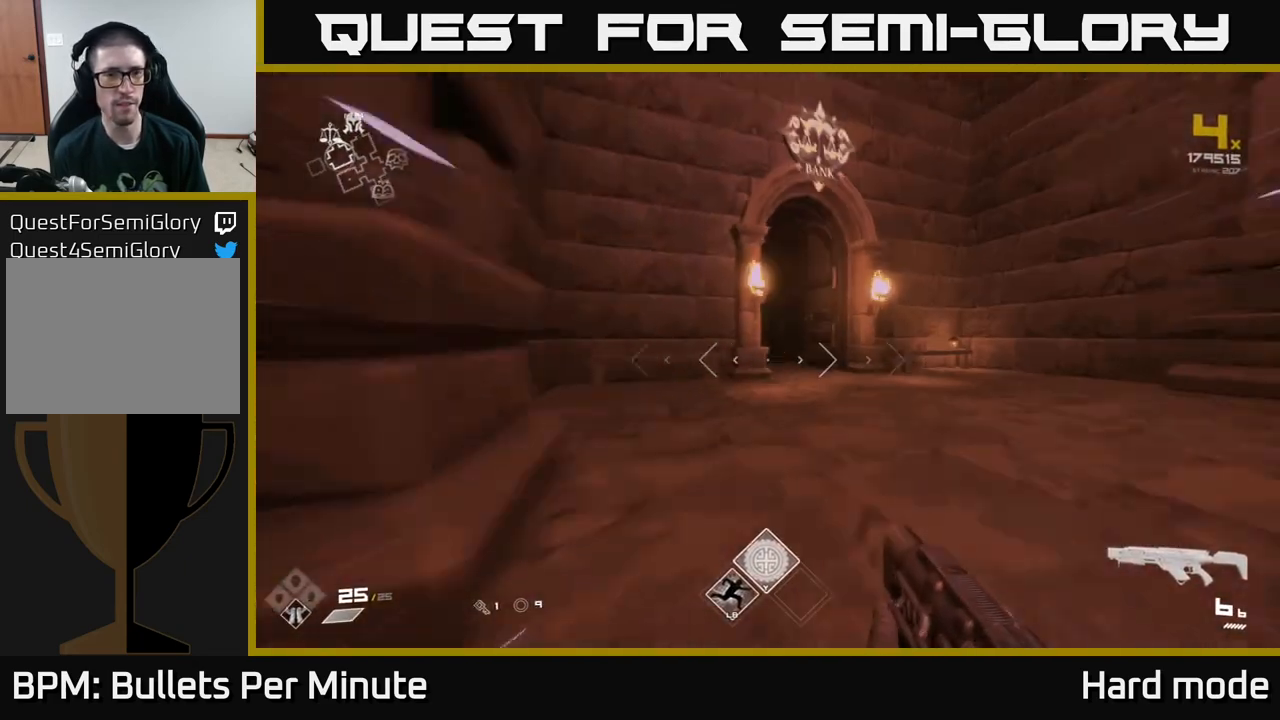
{"buttons": ["L1"], "left_stick": "up", "right_stick": "center", "events": [[17, "right_stick", "center"], [250, "left_stick", "up"], [283, "right_stick", "left"], [383, "right_stick", "center"]]}
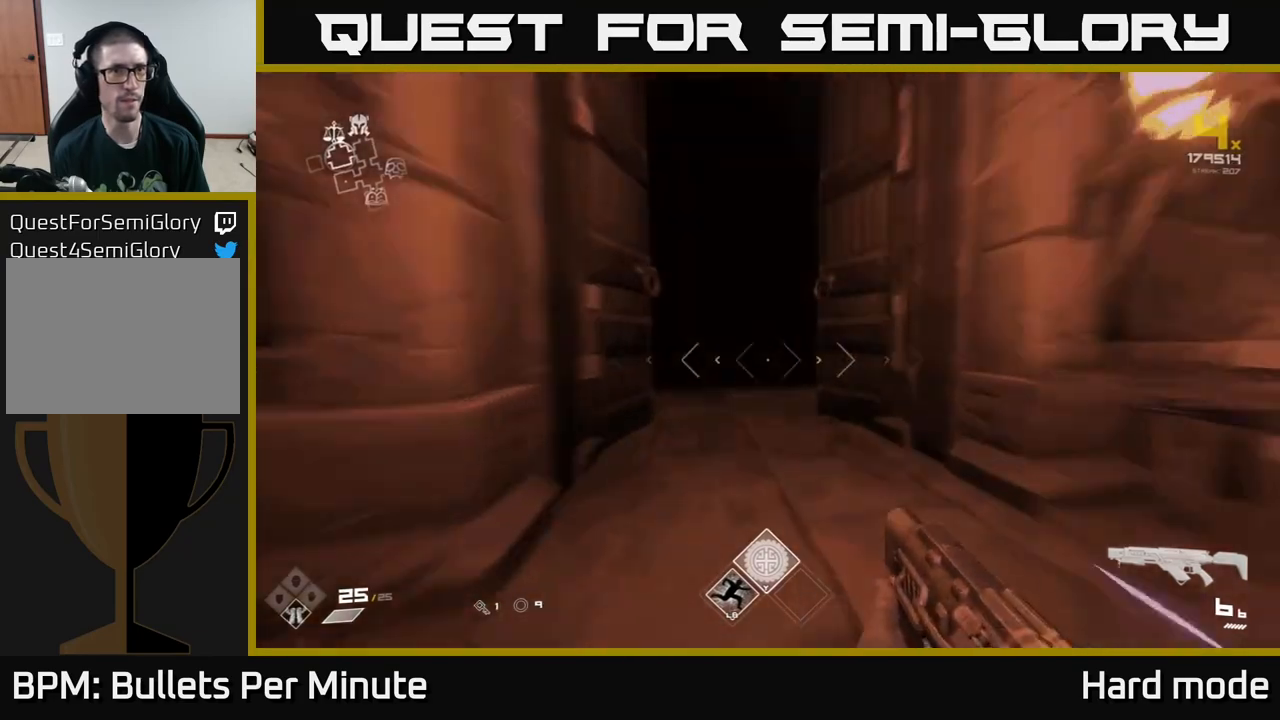
{"buttons": ["L1"], "left_stick": "up", "right_stick": "center", "events": []}